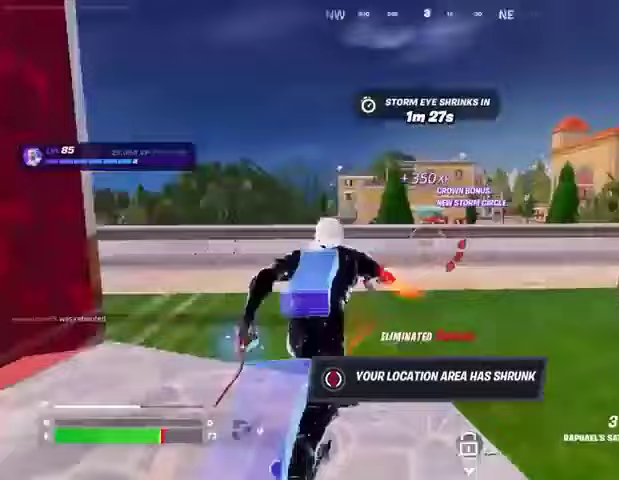
Gameplay with a controller (PlayStation layout); each line is a JSON object with the inputs held at the frame after it. "events" lists button and stick changes between this image and that frame as [ms after this image, input, new state], when the widget could be followed in between.
{"buttons": [], "left_stick": "up", "right_stick": "center", "events": [[200, "left_stick", "up"], [200, "right_stick", "left"], [300, "left_stick", "up-left"], [333, "right_stick", "center"], [367, "CROSS", "down"], [433, "left_stick", "up"], [467, "CROSS", "up"]]}
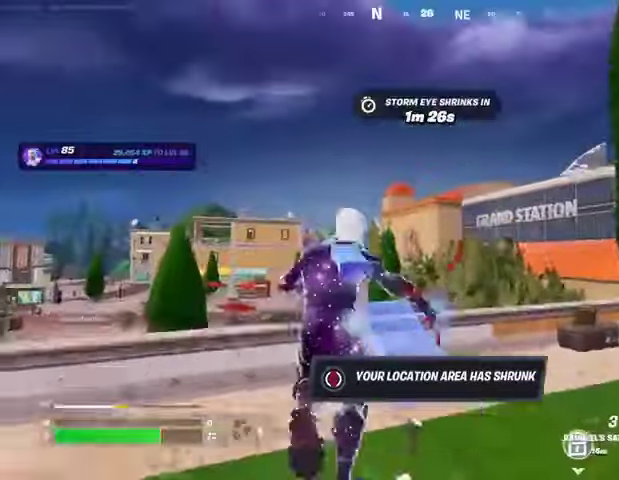
{"buttons": [], "left_stick": "up", "right_stick": "up-right", "events": [[67, "L2", "down"], [67, "right_stick", "up-right"], [167, "L2", "up"], [167, "right_stick", "center"], [500, "right_stick", "up-right"]]}
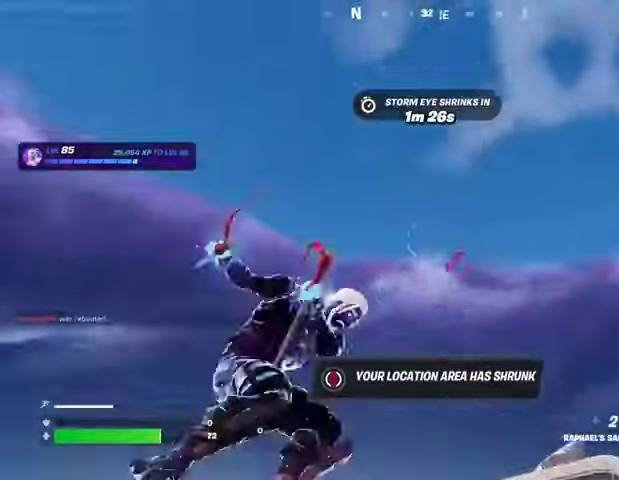
{"buttons": [], "left_stick": "up", "right_stick": "center", "events": [[133, "right_stick", "down"], [367, "right_stick", "center"]]}
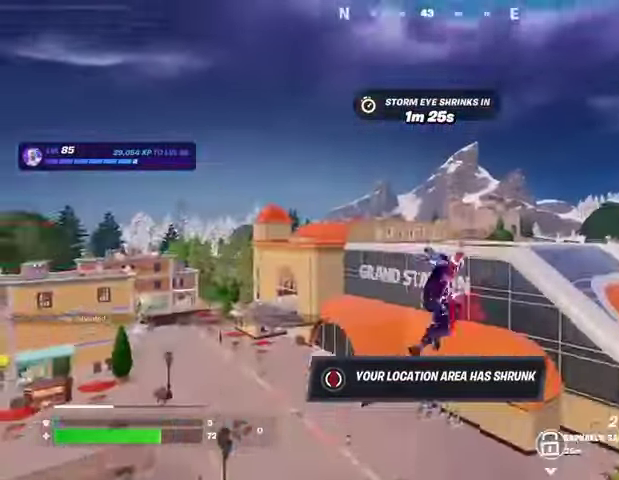
{"buttons": [], "left_stick": "up", "right_stick": "center", "events": []}
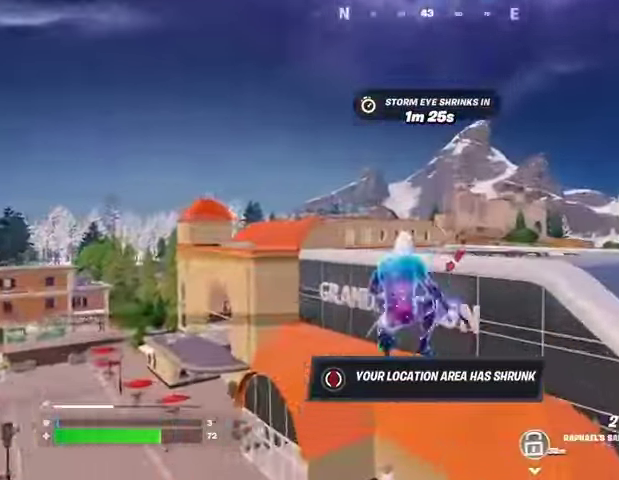
{"buttons": [], "left_stick": "up", "right_stick": "up-right", "events": [[133, "L2", "down"], [133, "right_stick", "up"], [233, "right_stick", "center"], [267, "L2", "up"], [467, "right_stick", "up-right"]]}
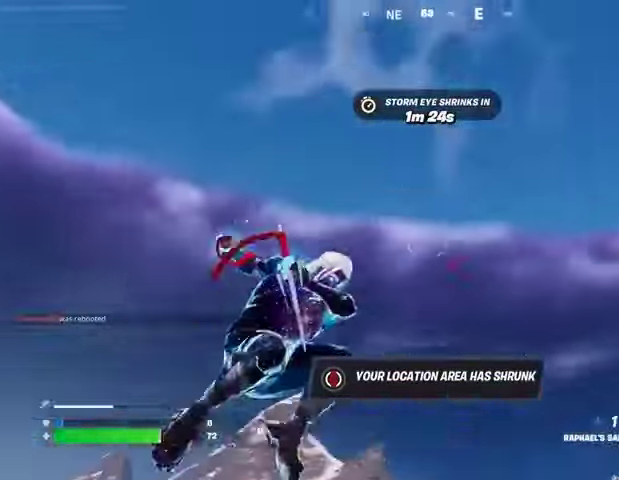
{"buttons": [], "left_stick": "up", "right_stick": "center", "events": [[33, "right_stick", "center"], [100, "right_stick", "down"], [367, "right_stick", "center"]]}
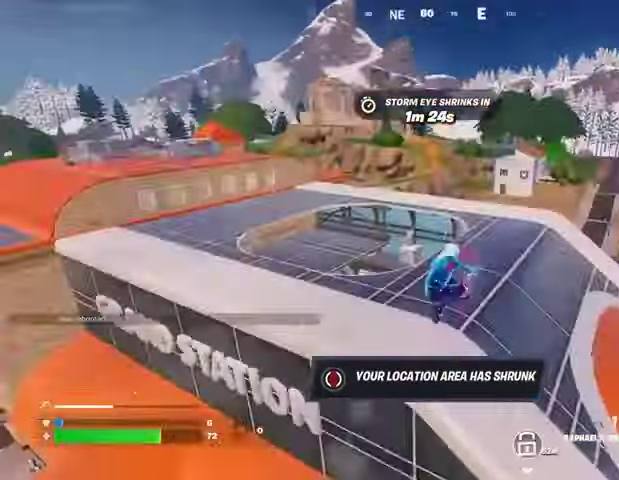
{"buttons": [], "left_stick": "left", "right_stick": "right", "events": [[233, "right_stick", "right"], [400, "R1", "down"], [400, "left_stick", "left"], [500, "R1", "up"]]}
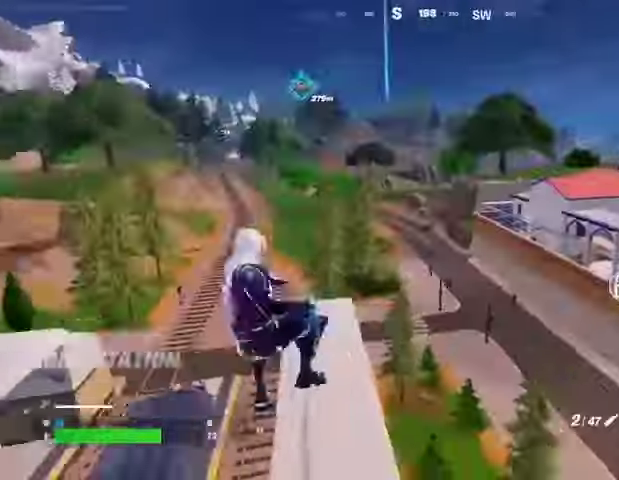
{"buttons": [], "left_stick": "up", "right_stick": "center", "events": [[33, "right_stick", "center"], [267, "SQUARE", "down"], [333, "SQUARE", "up"], [400, "SQUARE", "down"], [433, "SQUARE", "up"], [467, "left_stick", "up"]]}
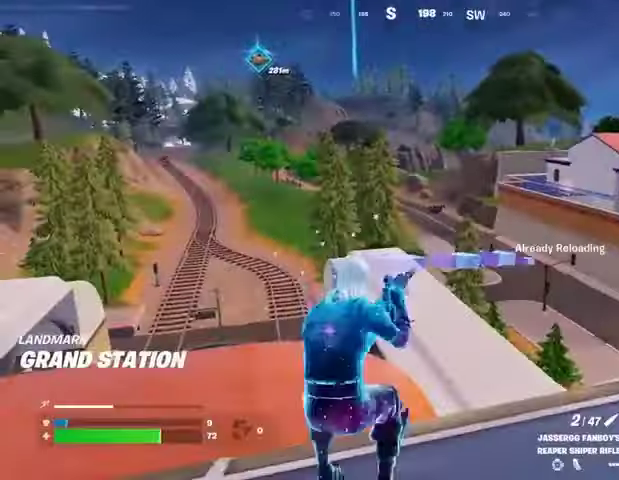
{"buttons": [], "left_stick": "up-right", "right_stick": "center", "events": [[67, "left_stick", "up-right"], [67, "right_stick", "right"], [167, "right_stick", "center"]]}
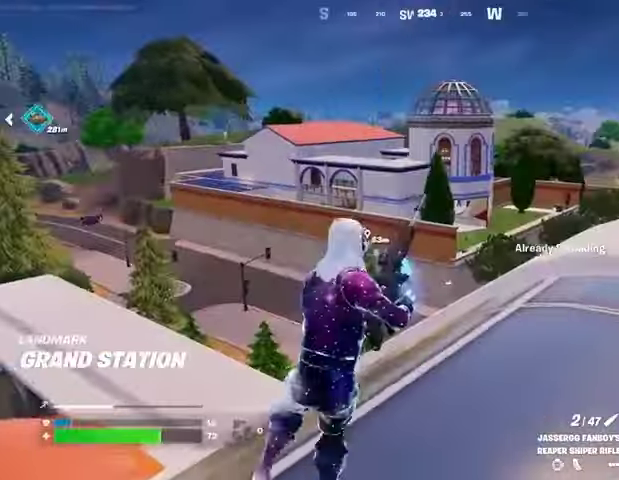
{"buttons": [], "left_stick": "up-right", "right_stick": "center", "events": []}
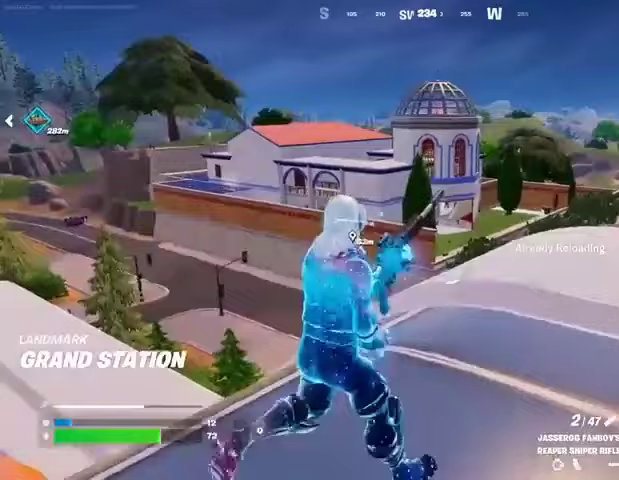
{"buttons": [], "left_stick": "up-right", "right_stick": "center", "events": [[300, "CROSS", "down"], [400, "CROSS", "up"]]}
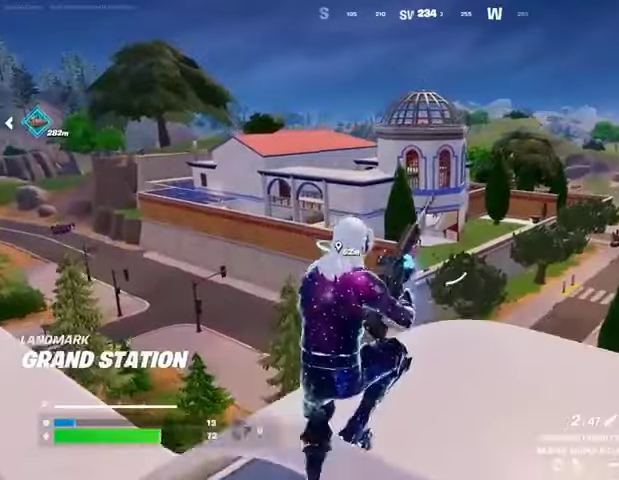
{"buttons": [], "left_stick": "up", "right_stick": "center", "events": [[300, "right_stick", "left"], [367, "left_stick", "up"], [400, "right_stick", "center"]]}
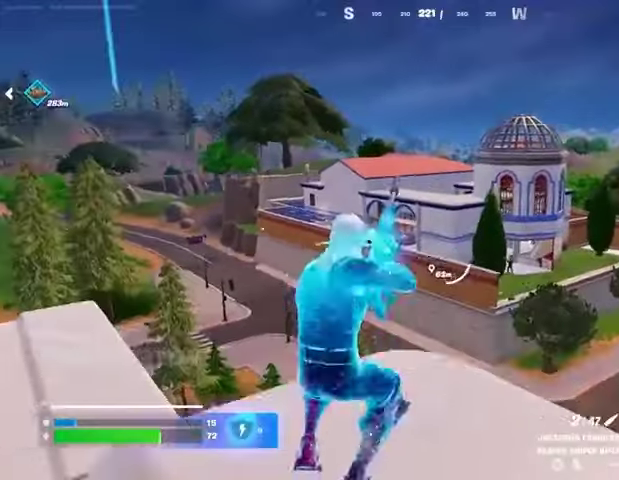
{"buttons": ["L2"], "left_stick": "up-left", "right_stick": "center", "events": [[33, "left_stick", "up-left"], [67, "right_stick", "up-left"], [167, "right_stick", "center"], [333, "L2", "down"]]}
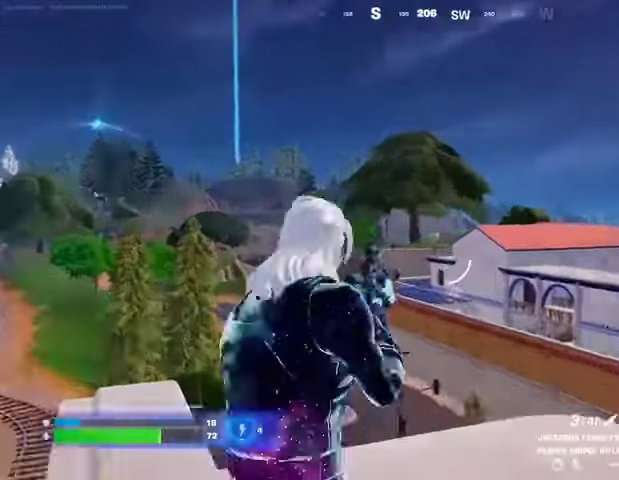
{"buttons": ["L2"], "left_stick": "right", "right_stick": "center", "events": [[100, "right_stick", "left"], [267, "left_stick", "right"], [333, "right_stick", "center"]]}
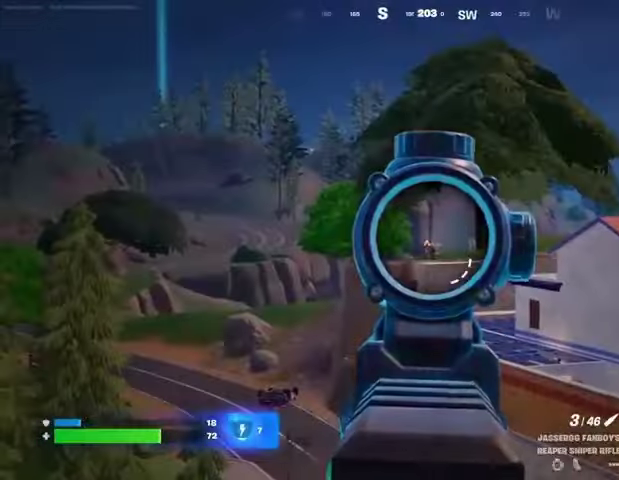
{"buttons": [], "left_stick": "down", "right_stick": "center", "events": [[200, "left_stick", "up"], [200, "right_stick", "down-left"], [267, "L2", "up"], [267, "L3", "down"], [267, "R2", "down"], [267, "left_stick", "up-left"], [333, "L3", "up"], [367, "R2", "up"], [367, "right_stick", "down"], [433, "left_stick", "down-left"], [500, "left_stick", "down"], [500, "right_stick", "center"]]}
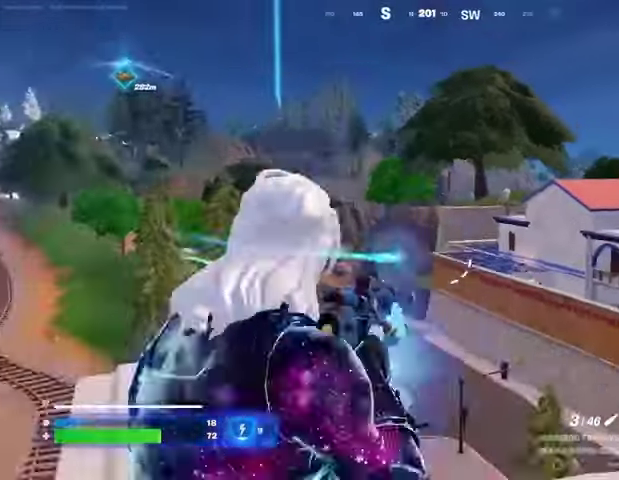
{"buttons": ["L2"], "left_stick": "left", "right_stick": "up-left", "events": [[167, "right_stick", "up"], [200, "L2", "down"], [233, "right_stick", "center"], [433, "right_stick", "up-left"], [467, "left_stick", "left"]]}
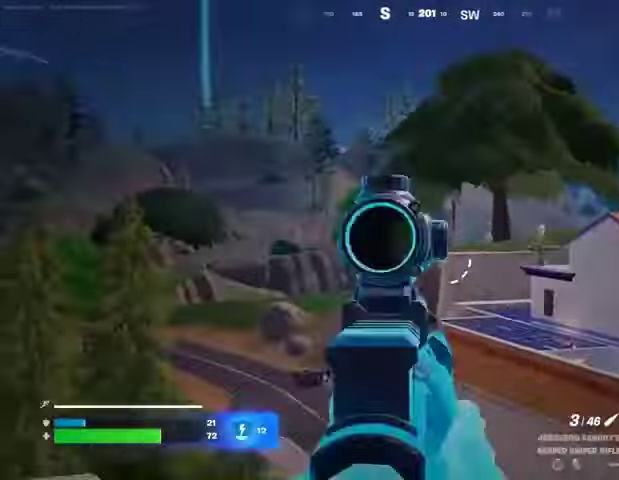
{"buttons": ["L2"], "left_stick": "left", "right_stick": "right", "events": [[67, "right_stick", "center"], [433, "right_stick", "right"]]}
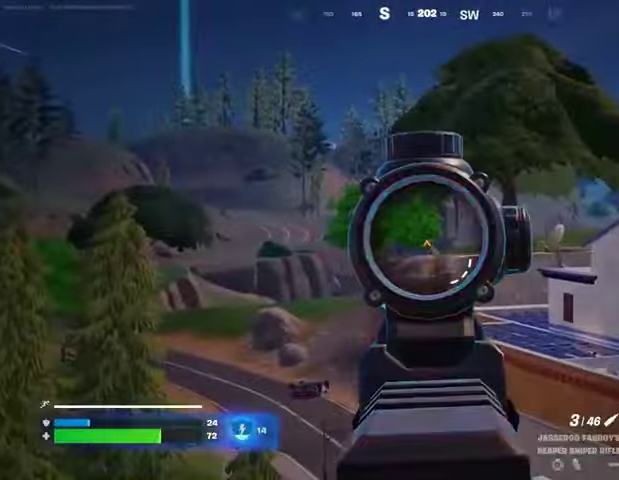
{"buttons": [], "left_stick": "down", "right_stick": "down", "events": [[67, "right_stick", "center"], [100, "left_stick", "up"], [167, "left_stick", "up-right"], [300, "right_stick", "up-left"], [367, "R2", "down"], [367, "left_stick", "up-left"], [367, "right_stick", "center"], [400, "L2", "up"], [433, "right_stick", "down"], [467, "R2", "up"], [500, "left_stick", "down"]]}
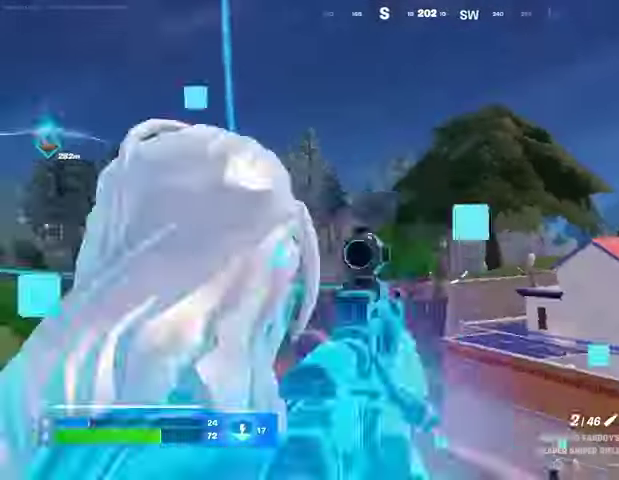
{"buttons": [], "left_stick": "right", "right_stick": "right", "events": [[67, "right_stick", "center"], [467, "left_stick", "right"], [467, "right_stick", "right"]]}
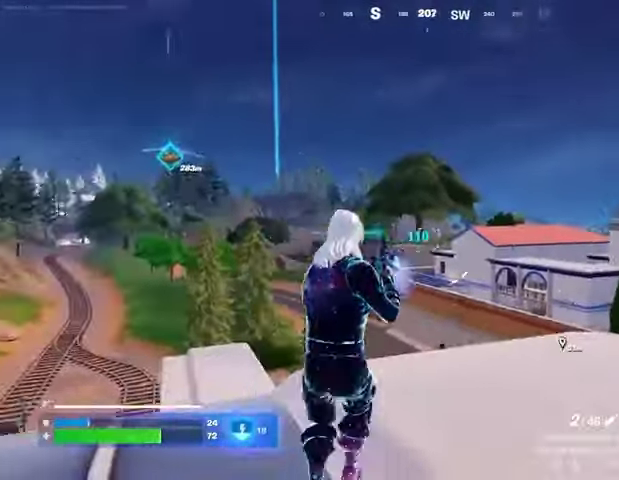
{"buttons": [], "left_stick": "right", "right_stick": "center", "events": [[233, "right_stick", "left"], [400, "right_stick", "center"]]}
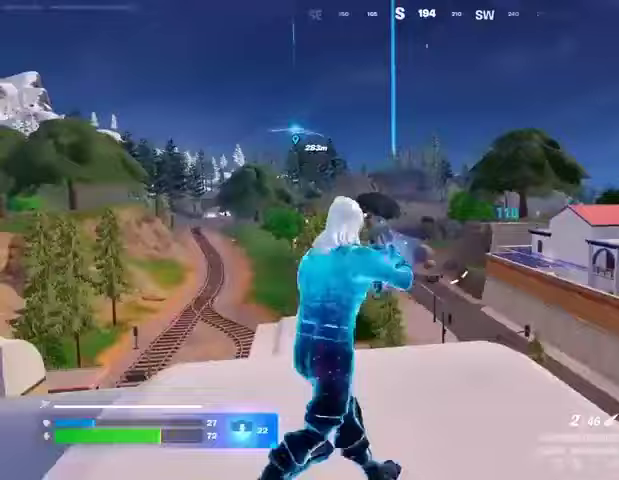
{"buttons": ["L2"], "left_stick": "down-left", "right_stick": "center", "events": [[133, "L2", "down"], [267, "right_stick", "right"], [300, "left_stick", "down-left"], [400, "right_stick", "center"]]}
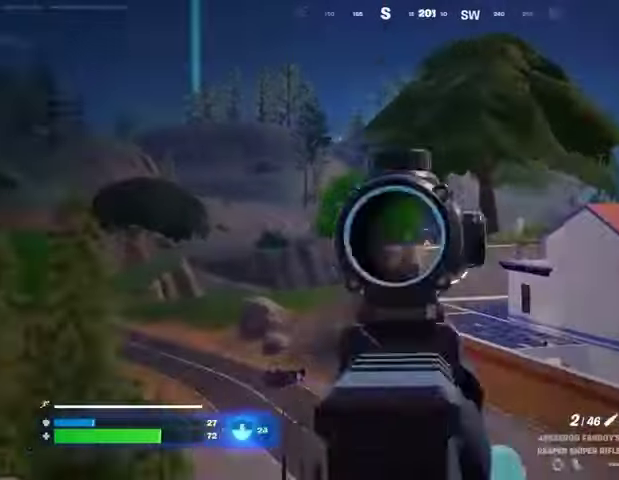
{"buttons": ["L2"], "left_stick": "left", "right_stick": "center", "events": [[133, "left_stick", "left"], [133, "right_stick", "up-right"], [500, "right_stick", "center"]]}
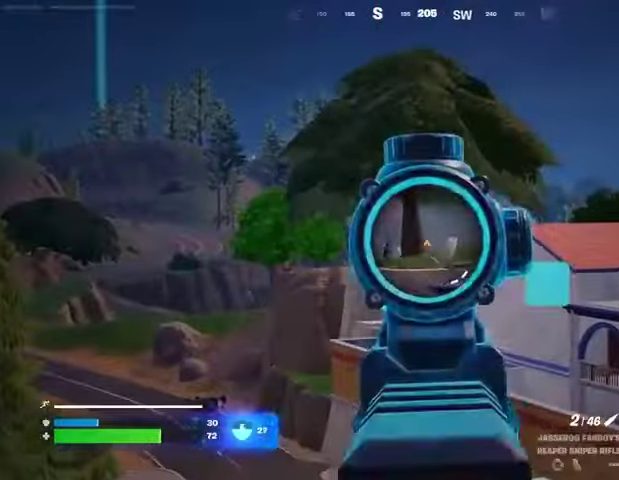
{"buttons": ["R2", "L3"], "left_stick": "left", "right_stick": "up-left", "events": [[133, "right_stick", "left"], [200, "right_stick", "center"], [300, "right_stick", "up-right"], [467, "L2", "up"], [467, "L3", "down"], [467, "R2", "down"], [467, "right_stick", "up-left"]]}
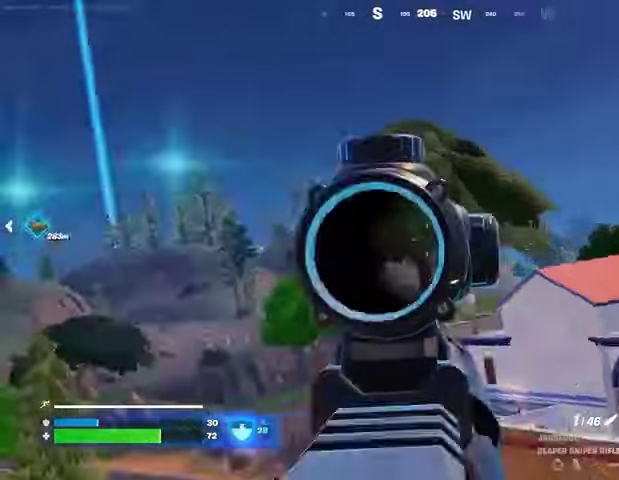
{"buttons": [], "left_stick": "left", "right_stick": "center", "events": [[33, "right_stick", "down"], [67, "L3", "up"], [67, "R2", "up"], [133, "left_stick", "down-left"], [200, "right_stick", "center"], [500, "left_stick", "left"]]}
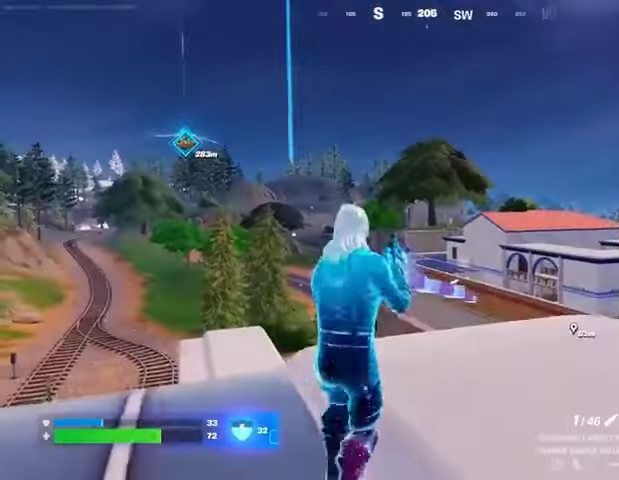
{"buttons": [], "left_stick": "up", "right_stick": "left", "events": [[100, "right_stick", "left"], [400, "left_stick", "up"]]}
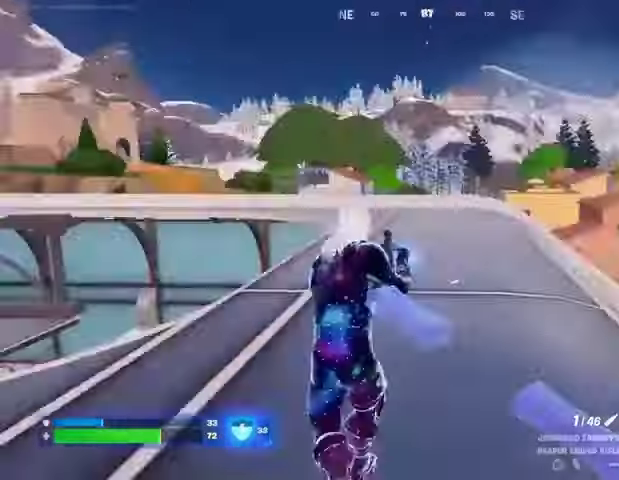
{"buttons": [], "left_stick": "up", "right_stick": "down-left", "events": [[133, "right_stick", "center"], [467, "right_stick", "down-left"]]}
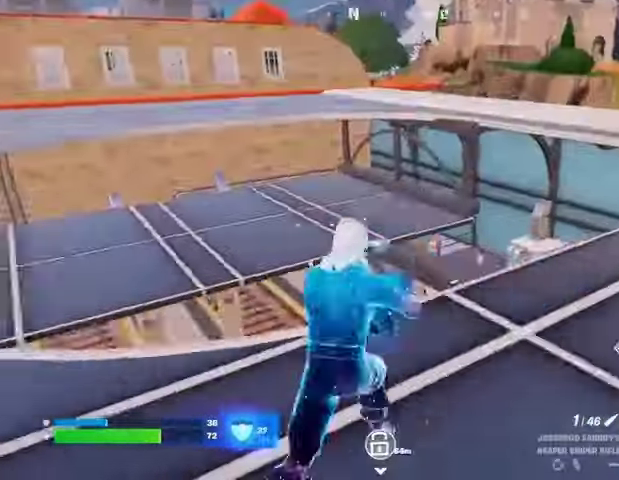
{"buttons": [], "left_stick": "up", "right_stick": "center", "events": [[67, "left_stick", "up-right"], [133, "right_stick", "center"], [200, "right_stick", "down-left"], [267, "left_stick", "up"], [300, "L3", "down"], [367, "L3", "up"], [367, "right_stick", "center"]]}
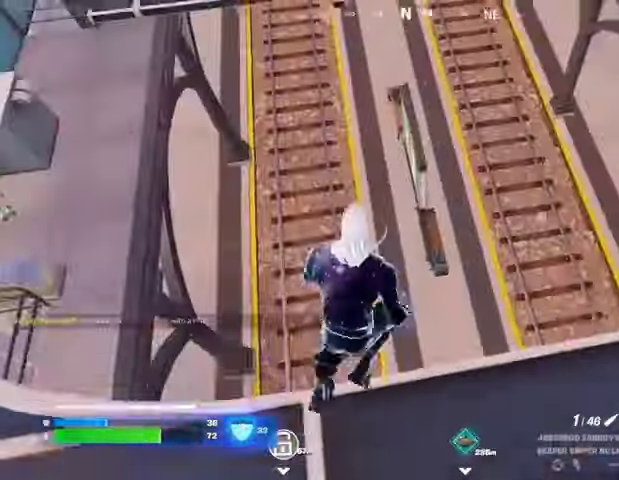
{"buttons": [], "left_stick": "up", "right_stick": "center", "events": [[67, "L1", "down"], [67, "right_stick", "up-right"], [133, "L1", "up"], [167, "right_stick", "center"]]}
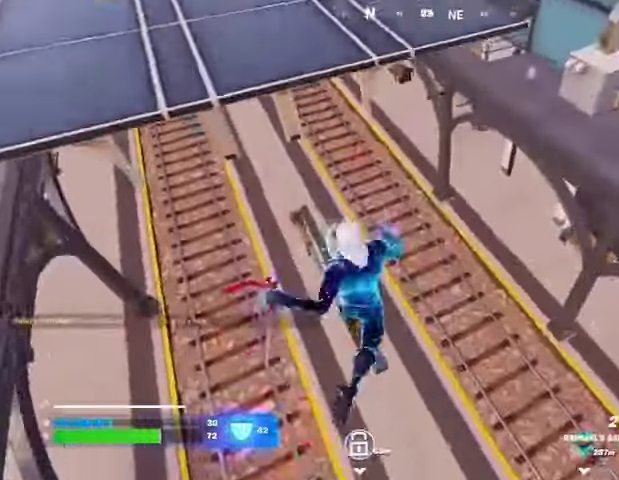
{"buttons": [], "left_stick": "up", "right_stick": "center", "events": [[300, "right_stick", "up-right"], [367, "L2", "down"], [467, "L2", "up"], [467, "right_stick", "center"]]}
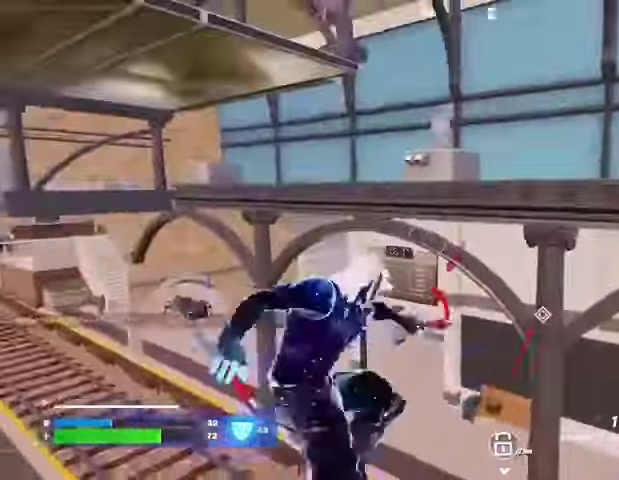
{"buttons": [], "left_stick": "up", "right_stick": "center", "events": [[233, "right_stick", "down"], [400, "right_stick", "center"]]}